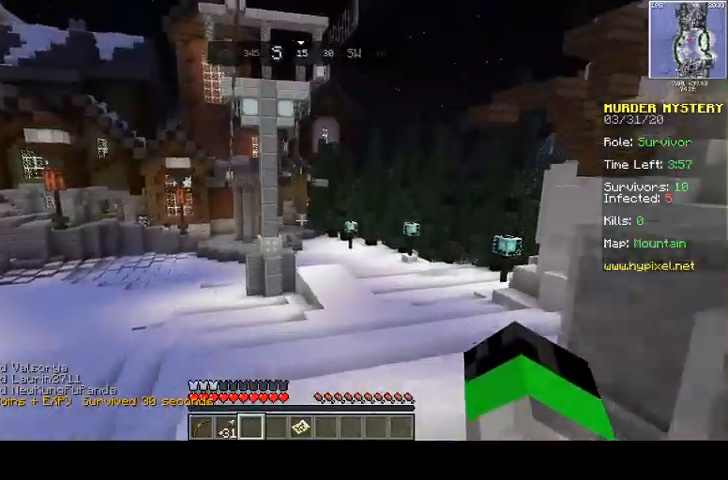
Gameplay with keyboard and mouse; each line is a JSON object with the keys and mouse buttons held at the frame after it. "events" lists presses ("down") and releases ("up") of "a", "d", "s", "space", "w", "mouse_left" and "mouse_right" between this image and that frame as [ms after this image, input, new state], when the widget could be followed in between. "mouse_left", "mouse_right" = the "left", "right" buttons of the "mouse" list. No other keys are recorded. Fast repeated clicks can show as one long hold. Mouse movement is not recorded.
{"keys": ["d", "space", "w"], "mouse": [], "events": [[300, "s", "up"], [467, "w", "down"]]}
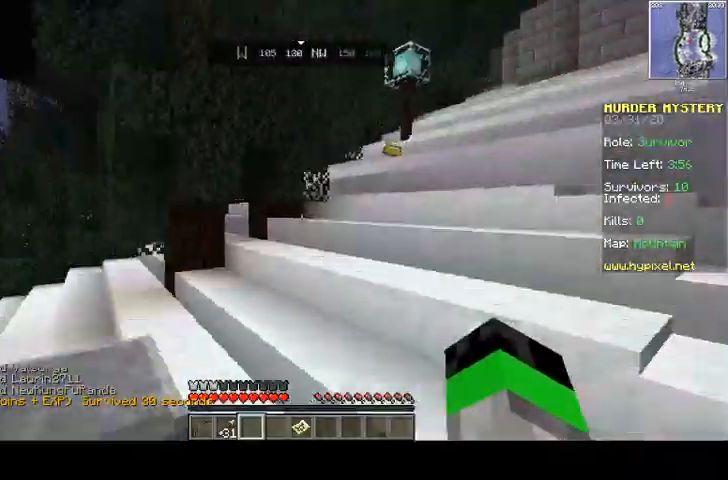
{"keys": ["d", "space", "w"], "mouse": [], "events": [[300, "d", "up"], [367, "a", "down"], [467, "d", "down"], [500, "a", "up"]]}
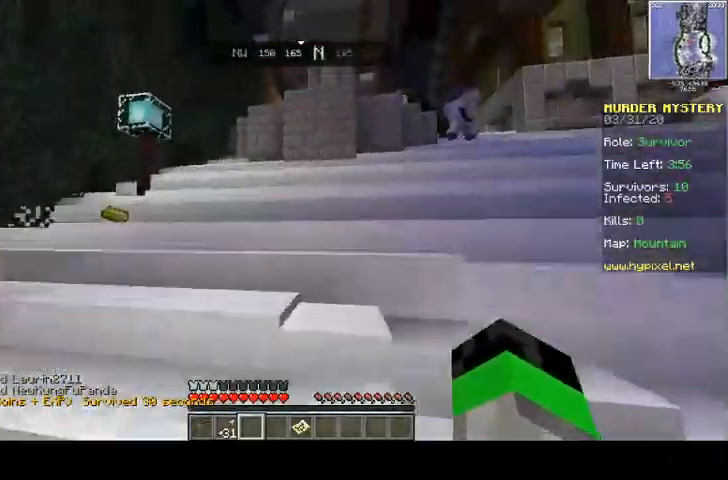
{"keys": ["d", "space", "w"], "mouse": [], "events": [[200, "a", "down"], [200, "d", "up"], [367, "space", "up"], [433, "a", "up"], [433, "space", "down"], [467, "d", "down"]]}
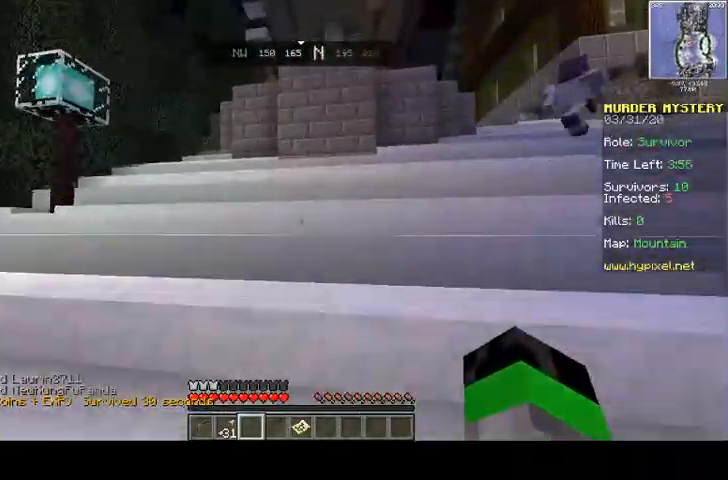
{"keys": ["d", "space", "w"], "mouse": [], "events": []}
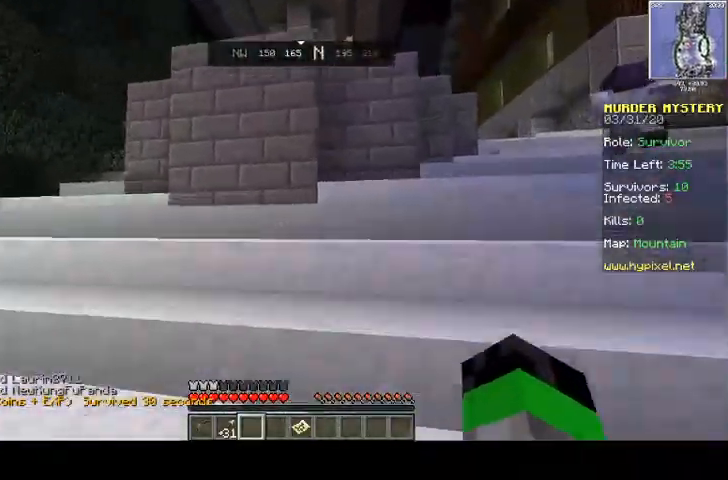
{"keys": ["d", "space", "w"], "mouse": [], "events": []}
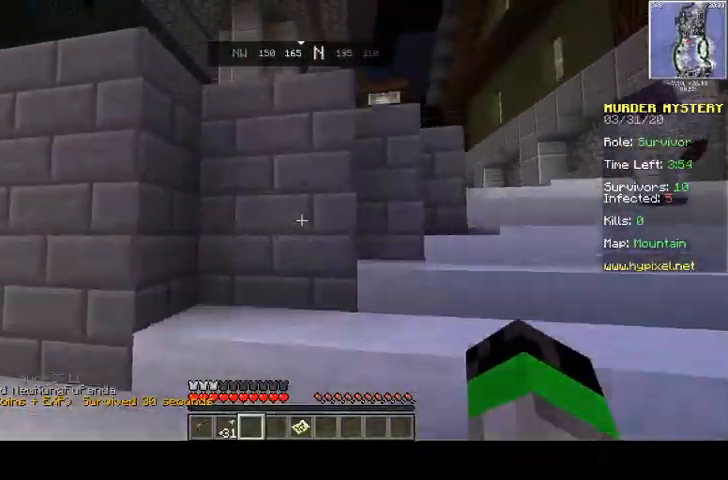
{"keys": ["d", "space"], "mouse": [], "events": [[400, "w", "up"]]}
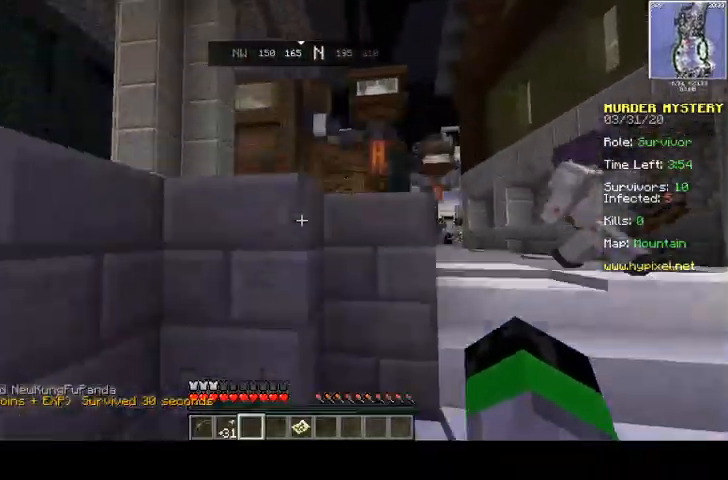
{"keys": ["d", "space", "w"], "mouse": [], "events": [[167, "w", "down"]]}
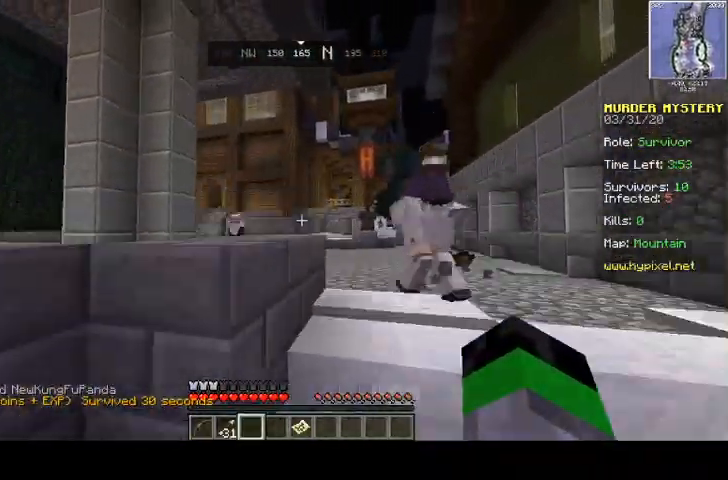
{"keys": ["d", "space", "w"], "mouse": [], "events": []}
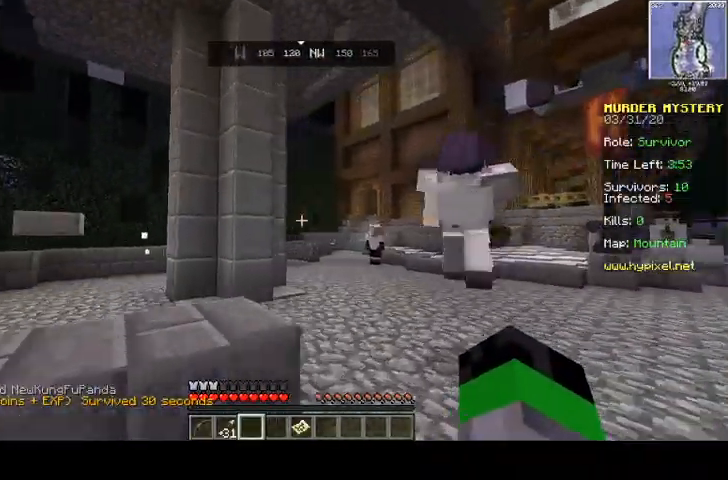
{"keys": ["space", "w"], "mouse": [], "events": [[167, "d", "up"]]}
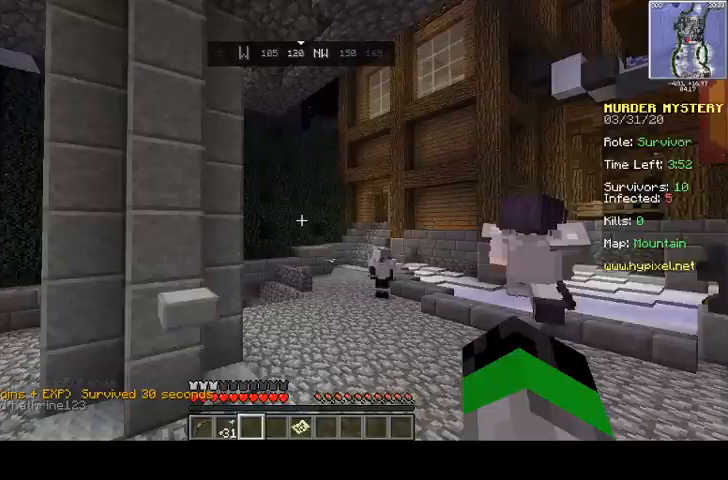
{"keys": ["d", "w"], "mouse": [], "events": [[133, "space", "up"], [233, "d", "down"]]}
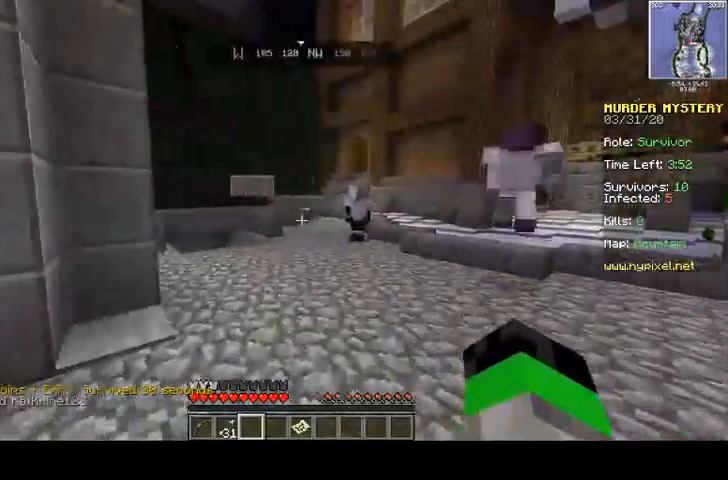
{"keys": ["w"], "mouse": ["right"], "events": [[133, "d", "up"], [433, "mouse_right", "down"]]}
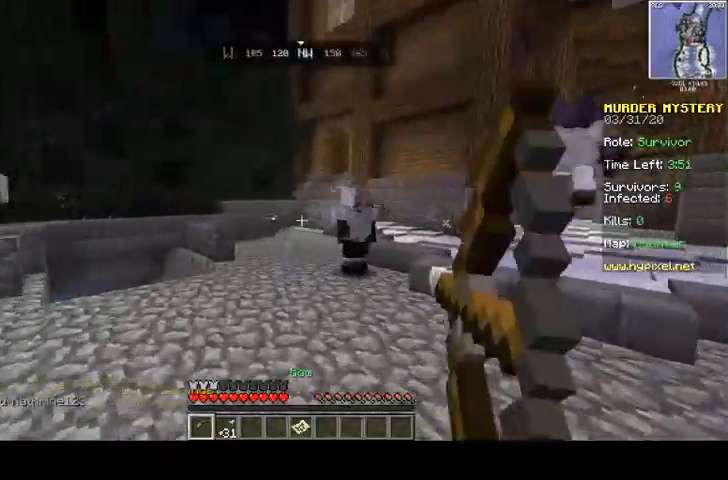
{"keys": ["w"], "mouse": ["right"], "events": []}
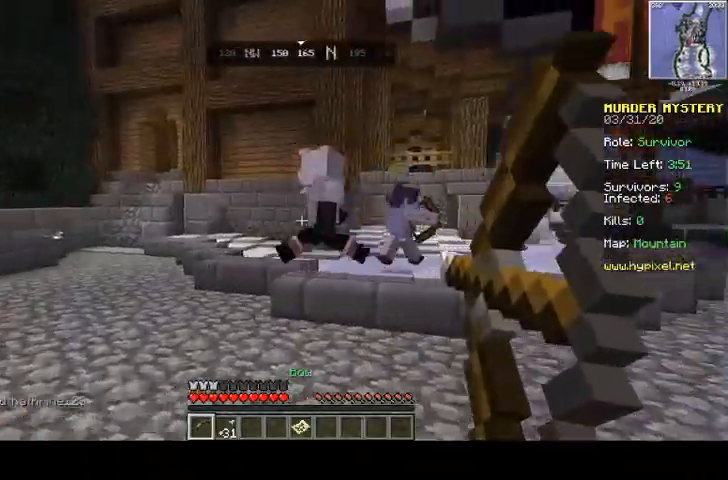
{"keys": ["w"], "mouse": ["right"], "events": []}
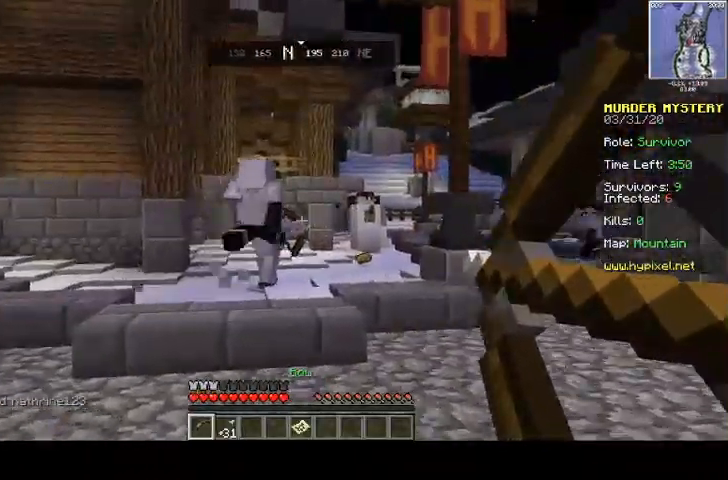
{"keys": ["w"], "mouse": ["right"], "events": []}
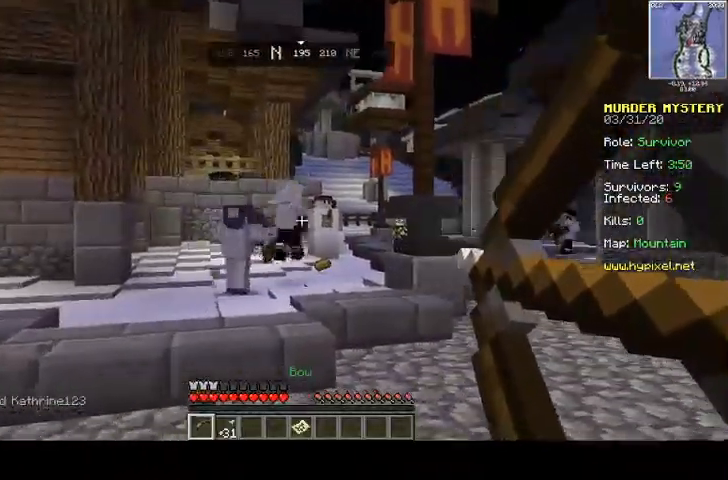
{"keys": ["w"], "mouse": ["right"], "events": []}
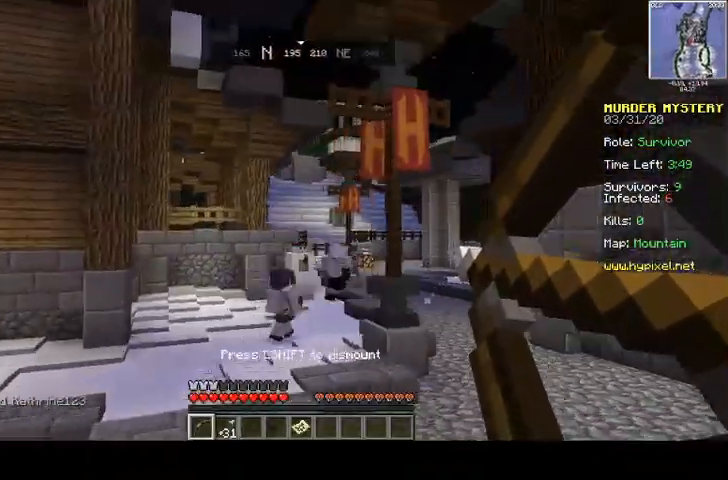
{"keys": ["w"], "mouse": ["right"], "events": []}
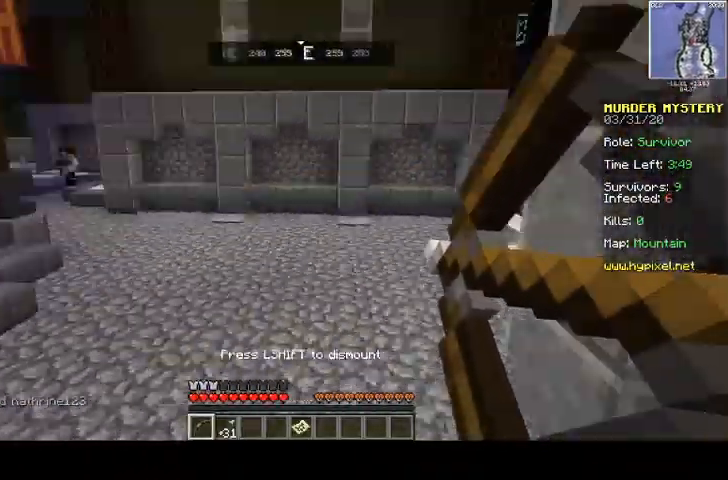
{"keys": ["w"], "mouse": ["right"], "events": []}
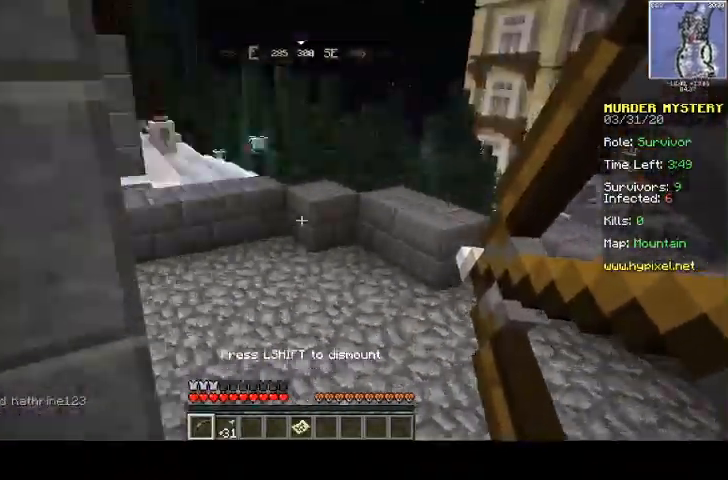
{"keys": [], "mouse": ["right"], "events": [[67, "w", "up"]]}
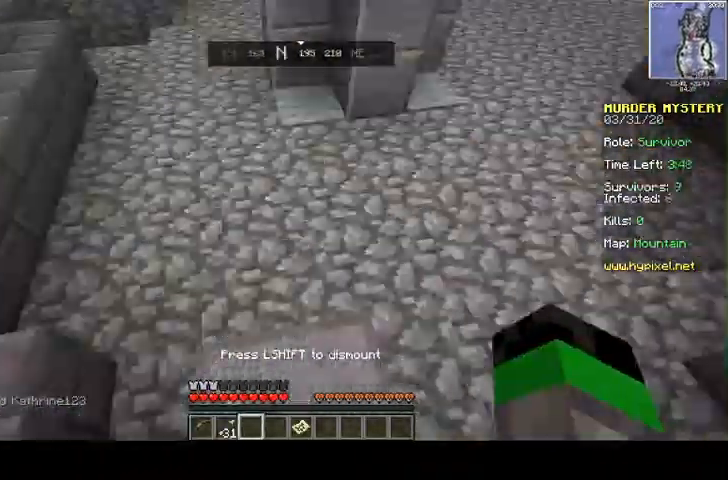
{"keys": ["w"], "mouse": [], "events": [[33, "mouse_right", "up"], [67, "space", "down"], [67, "w", "down"], [333, "space", "up"]]}
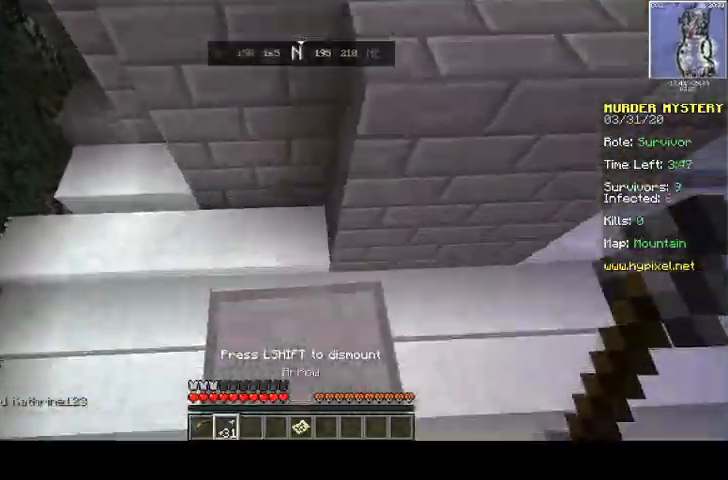
{"keys": ["w"], "mouse": [], "events": []}
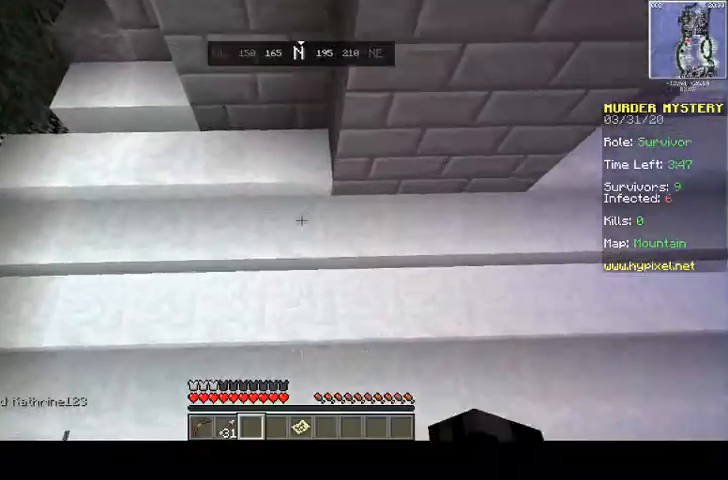
{"keys": [], "mouse": [], "events": [[300, "w", "up"]]}
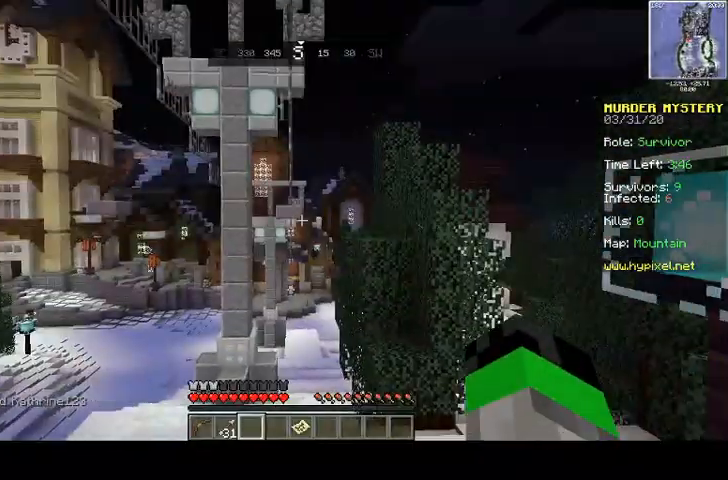
{"keys": ["a"], "mouse": [], "events": [[67, "s", "down"], [267, "a", "down"], [333, "s", "up"]]}
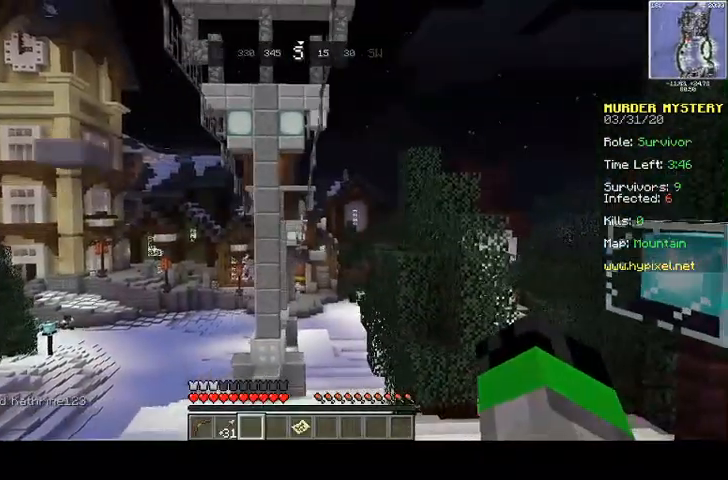
{"keys": [], "mouse": [], "events": [[100, "a", "up"]]}
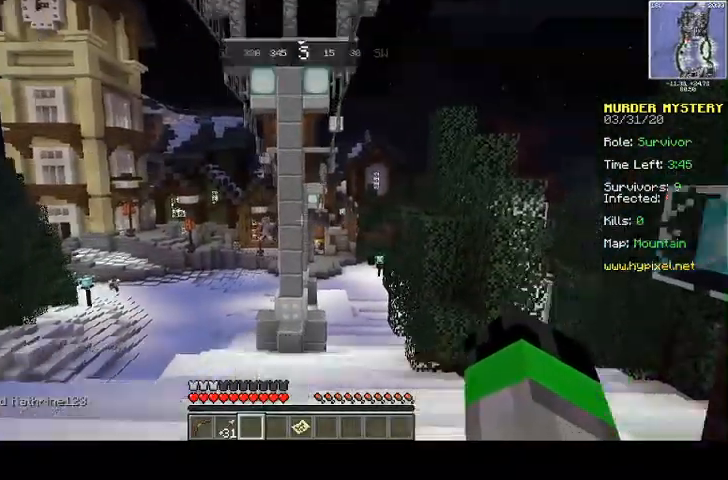
{"keys": ["a", "w"], "mouse": [], "events": [[300, "w", "down"], [433, "a", "down"]]}
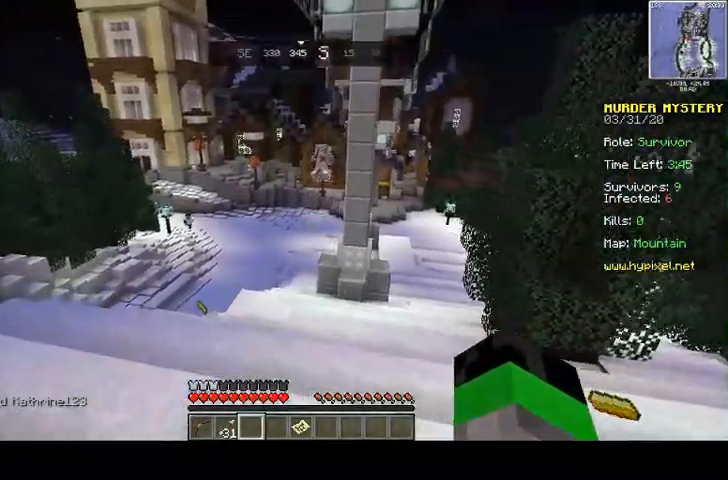
{"keys": [], "mouse": [], "events": [[333, "w", "up"], [367, "a", "up"]]}
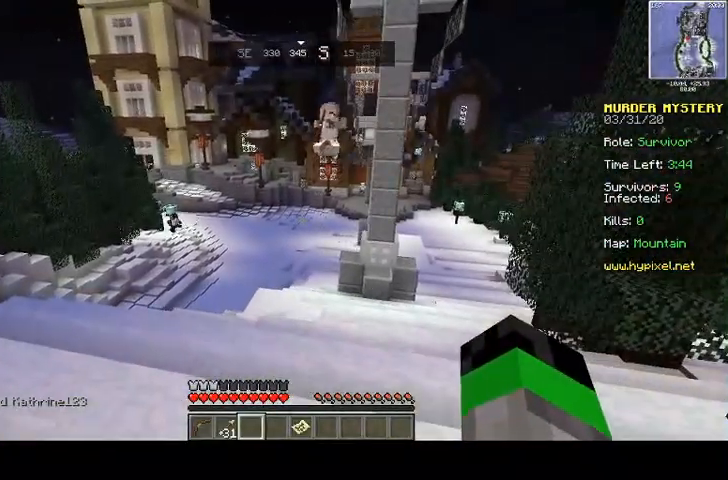
{"keys": [], "mouse": [], "events": []}
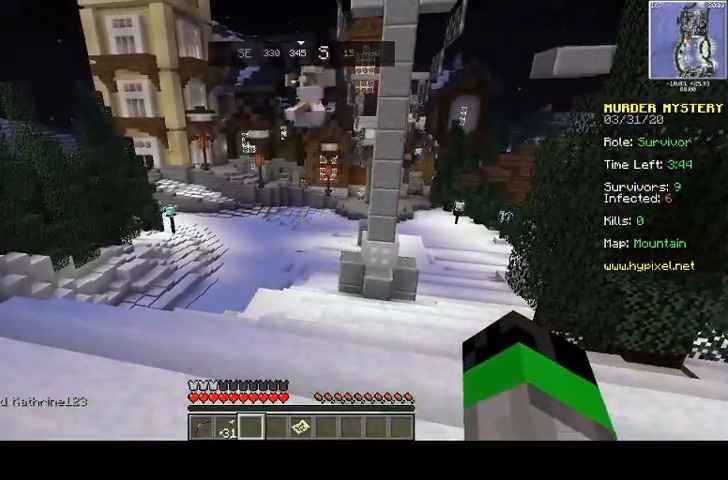
{"keys": ["a"], "mouse": [], "events": [[300, "a", "down"]]}
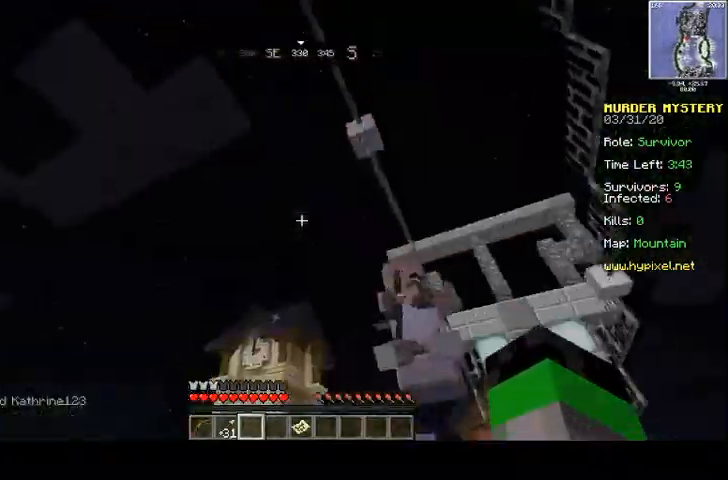
{"keys": ["w"], "mouse": [], "events": [[67, "mouse_left", "down"], [133, "mouse_left", "up"], [167, "w", "down"], [400, "a", "up"]]}